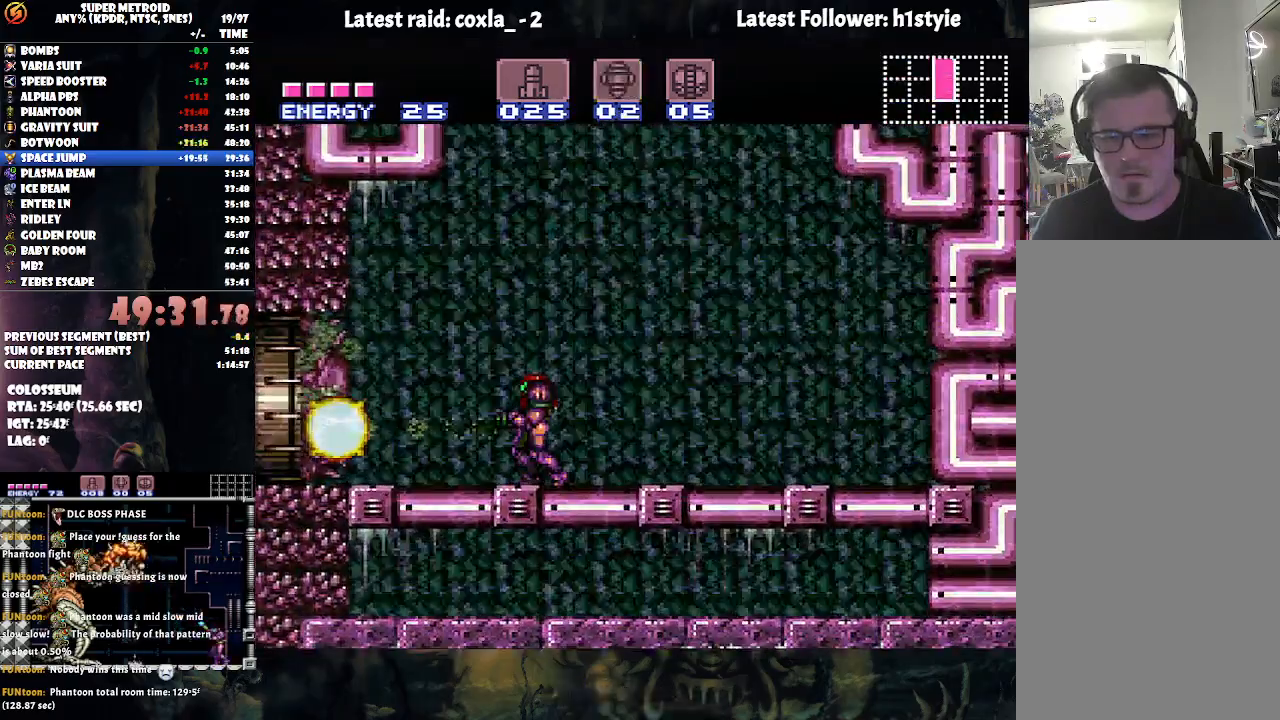
Gameplay with a controller (Nintendo layout); each line is a JSON object with the inputs held at the frame after it. "events" lists button and stick changes between this image and that frame as [ms after this image, input, new state], when the widget could be followed in between. Not read: L3 R3.
{"buttons": ["A"], "events": []}
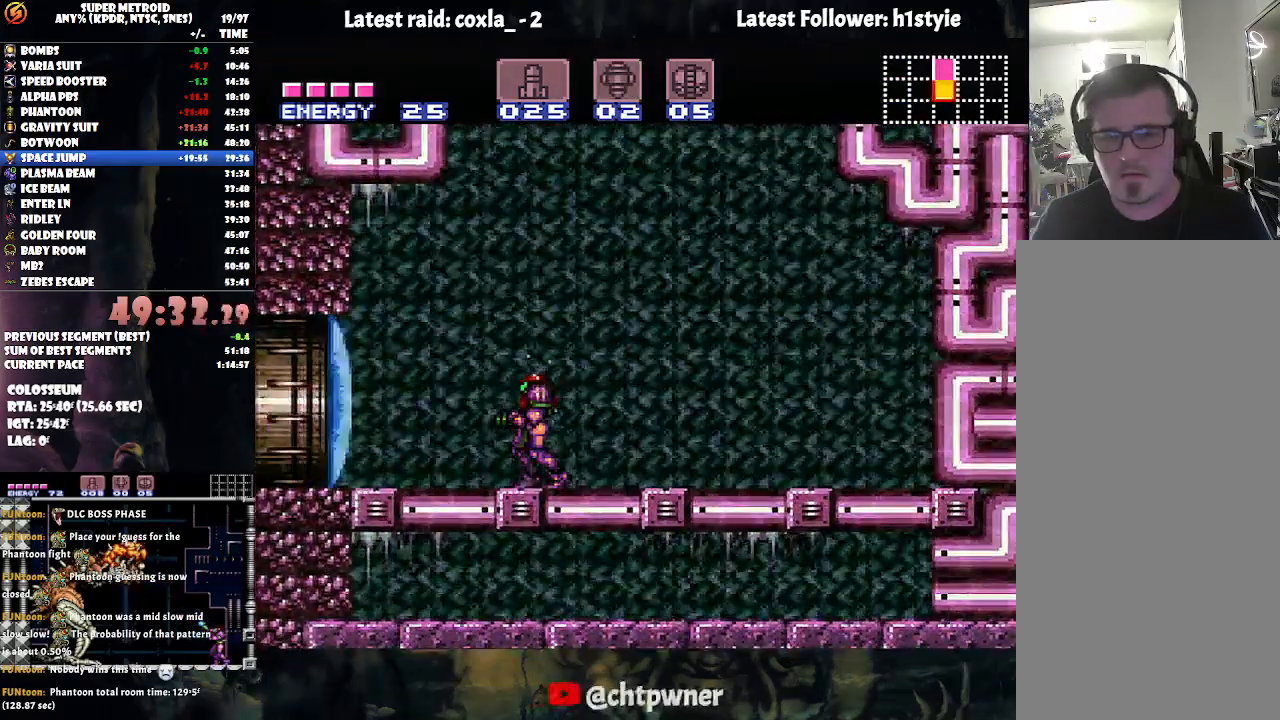
{"buttons": ["A", "Y"], "events": [[483, "Y", "down"]]}
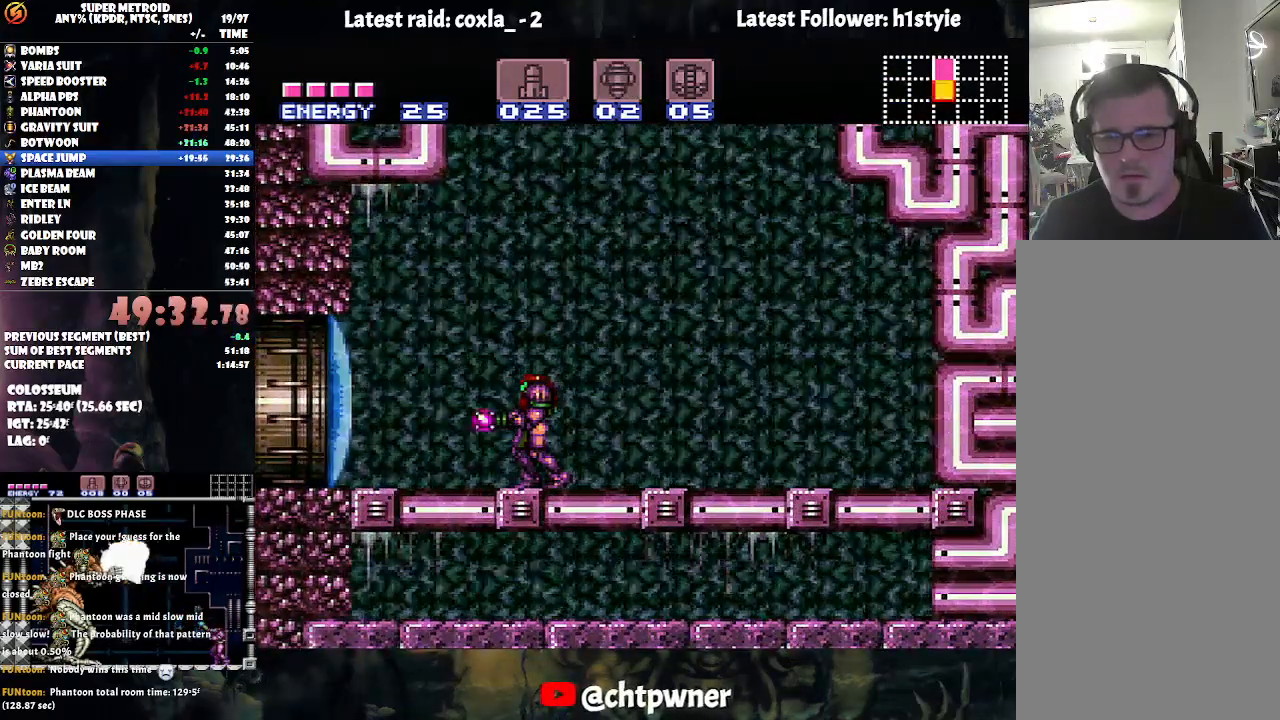
{"buttons": ["A", "DPAD_LEFT"], "events": [[100, "Y", "up"], [217, "DPAD_LEFT", "down"], [217, "X", "down"], [333, "X", "up"]]}
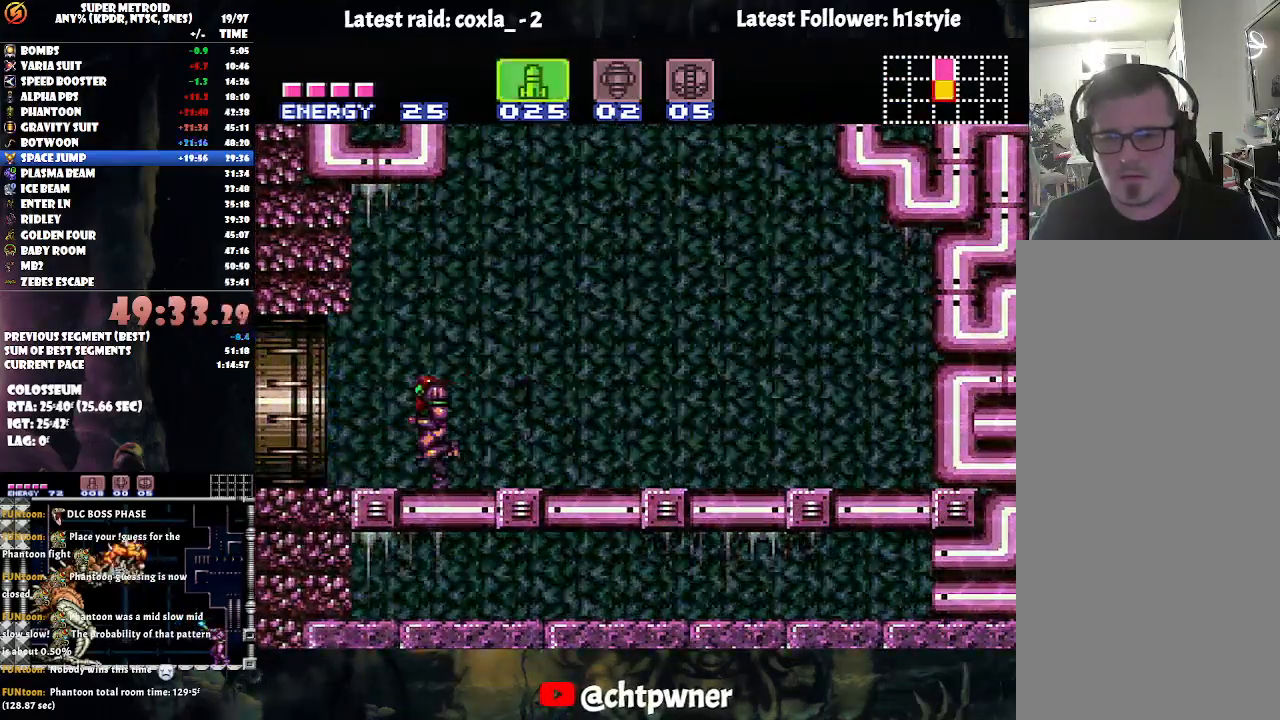
{"buttons": ["A", "DPAD_LEFT"], "events": []}
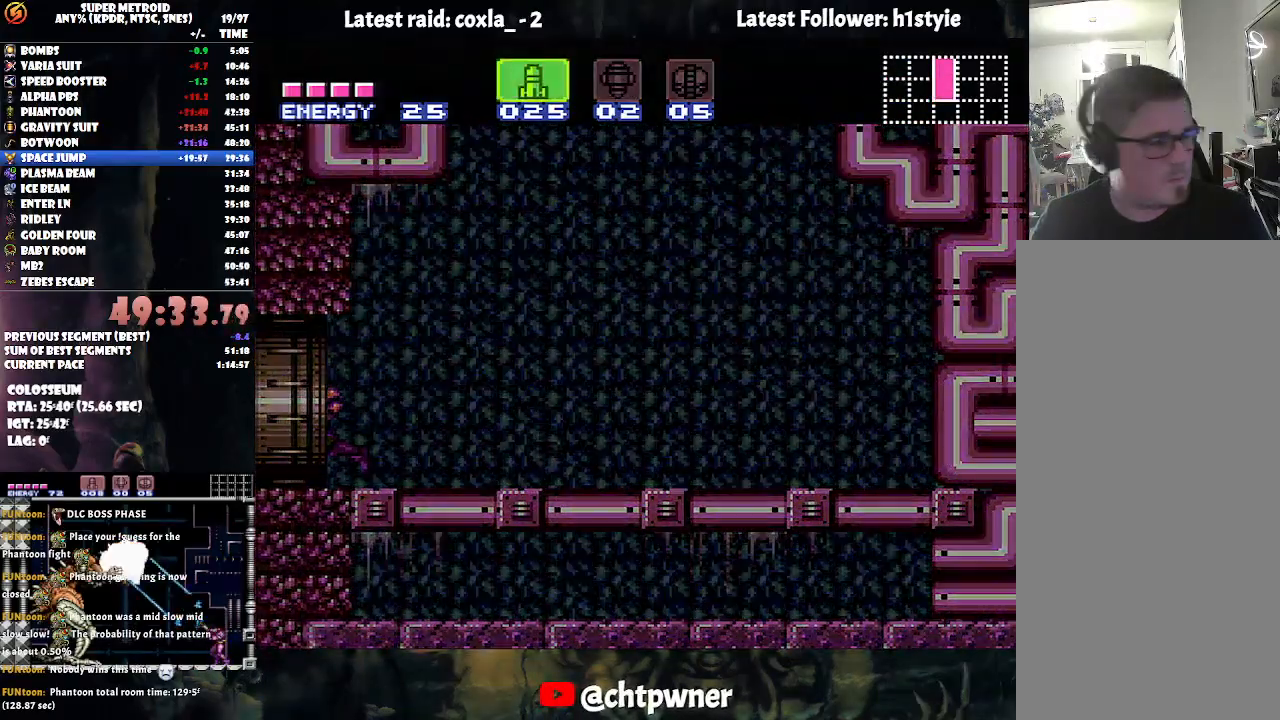
{"buttons": ["A", "DPAD_LEFT"], "events": []}
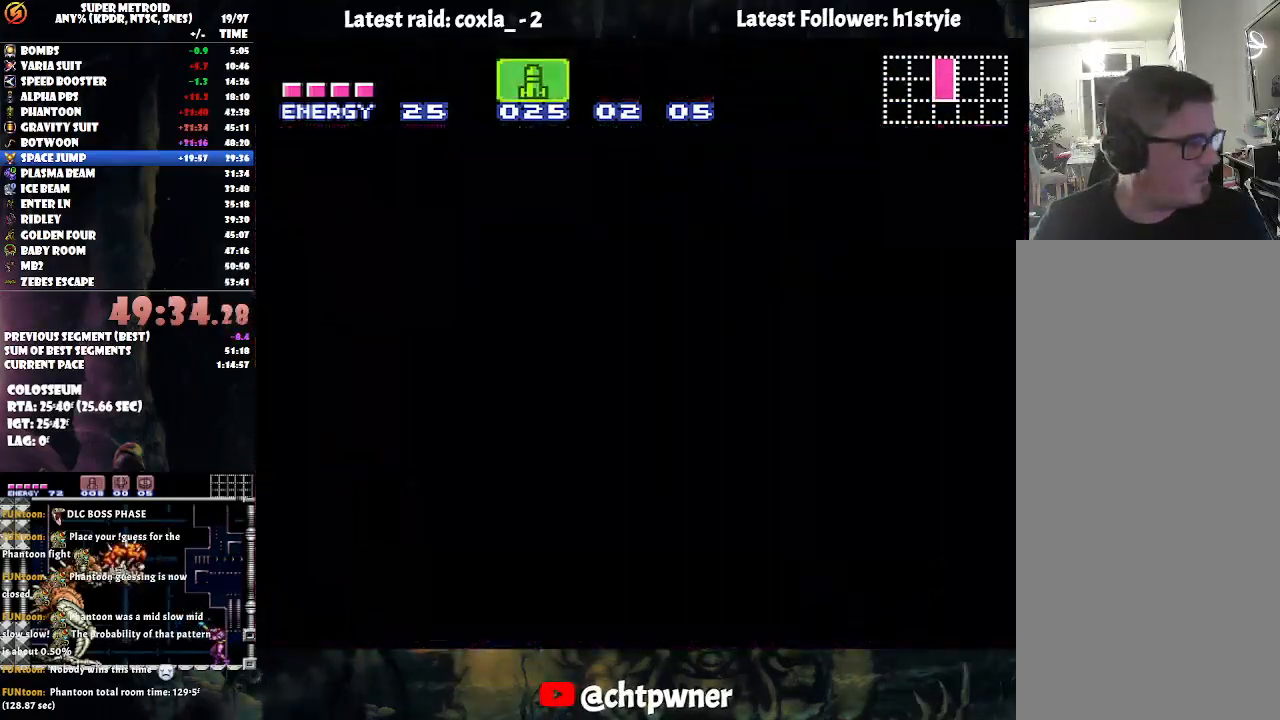
{"buttons": ["A", "DPAD_LEFT"], "events": []}
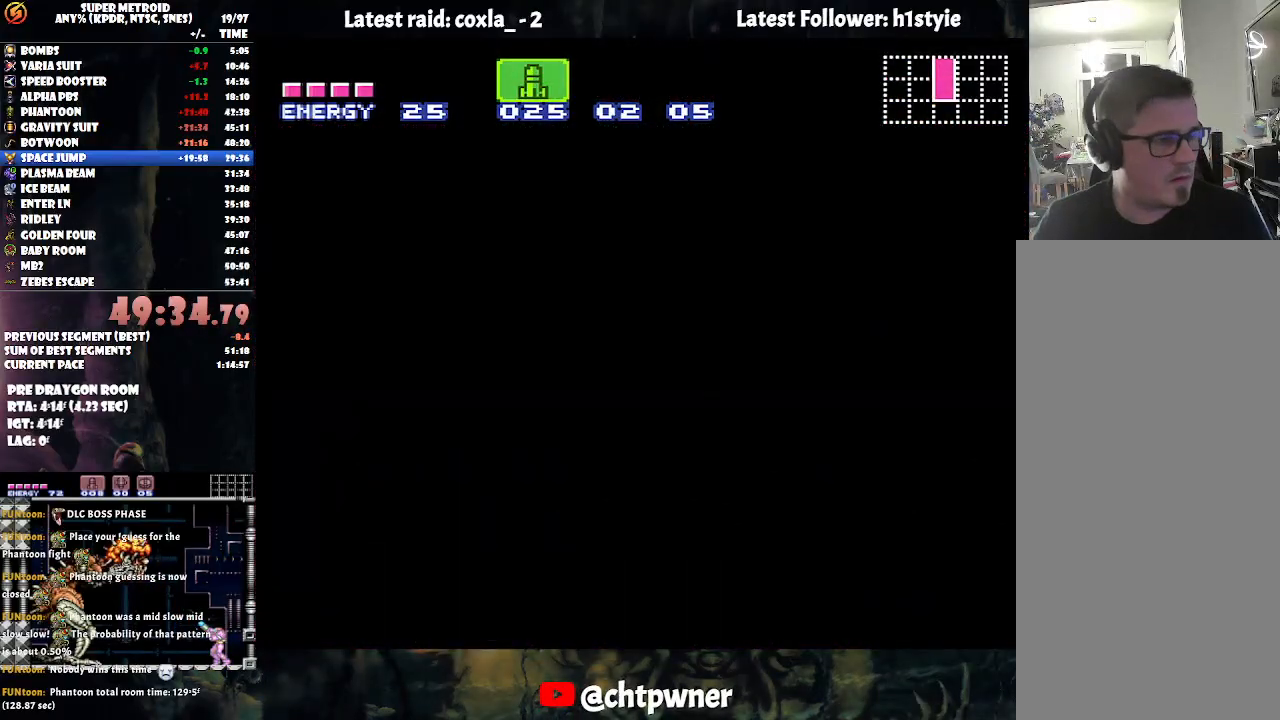
{"buttons": ["A", "DPAD_LEFT"], "events": []}
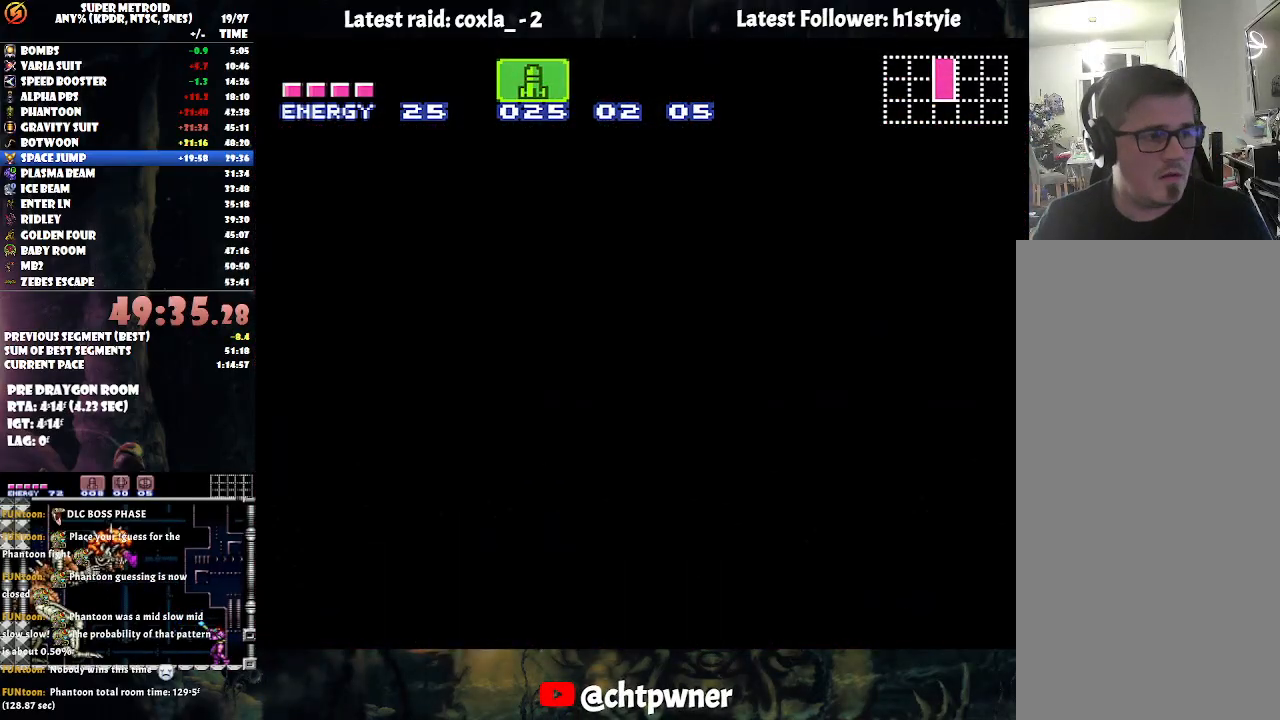
{"buttons": ["A", "DPAD_LEFT"], "events": []}
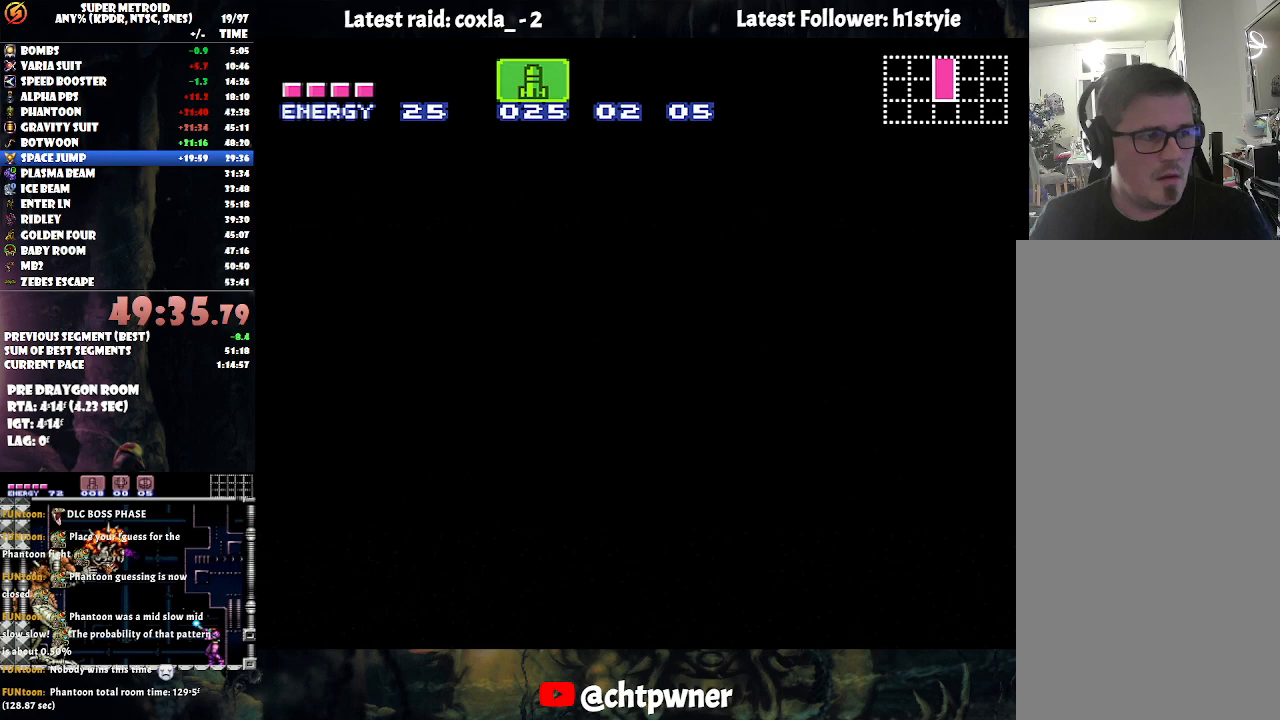
{"buttons": ["A", "DPAD_LEFT"], "events": []}
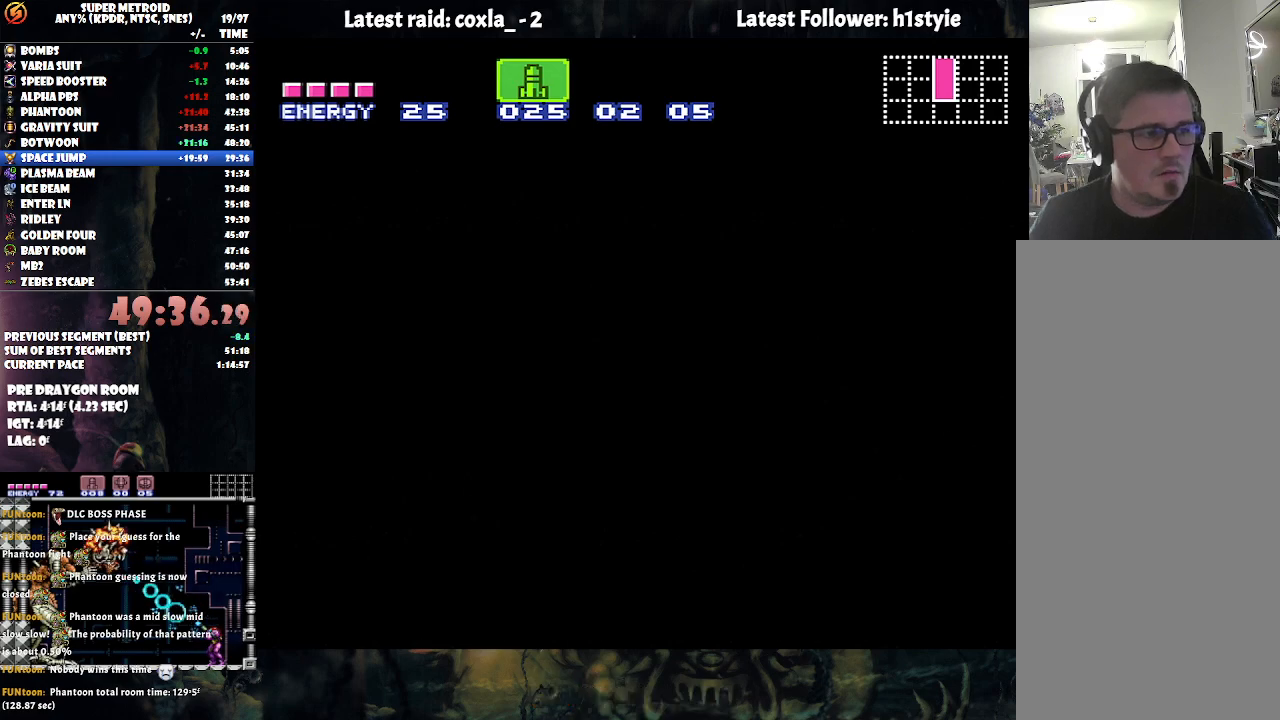
{"buttons": ["A", "DPAD_LEFT"], "events": []}
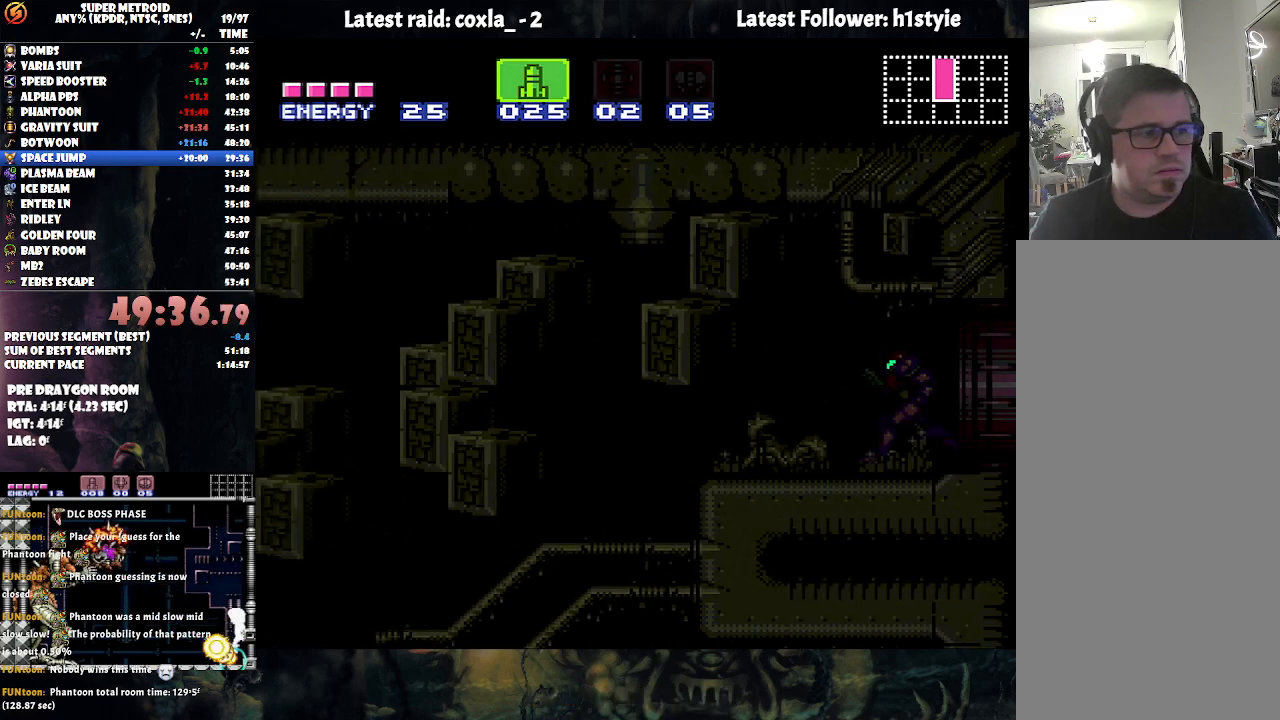
{"buttons": ["A", "DPAD_LEFT"], "events": []}
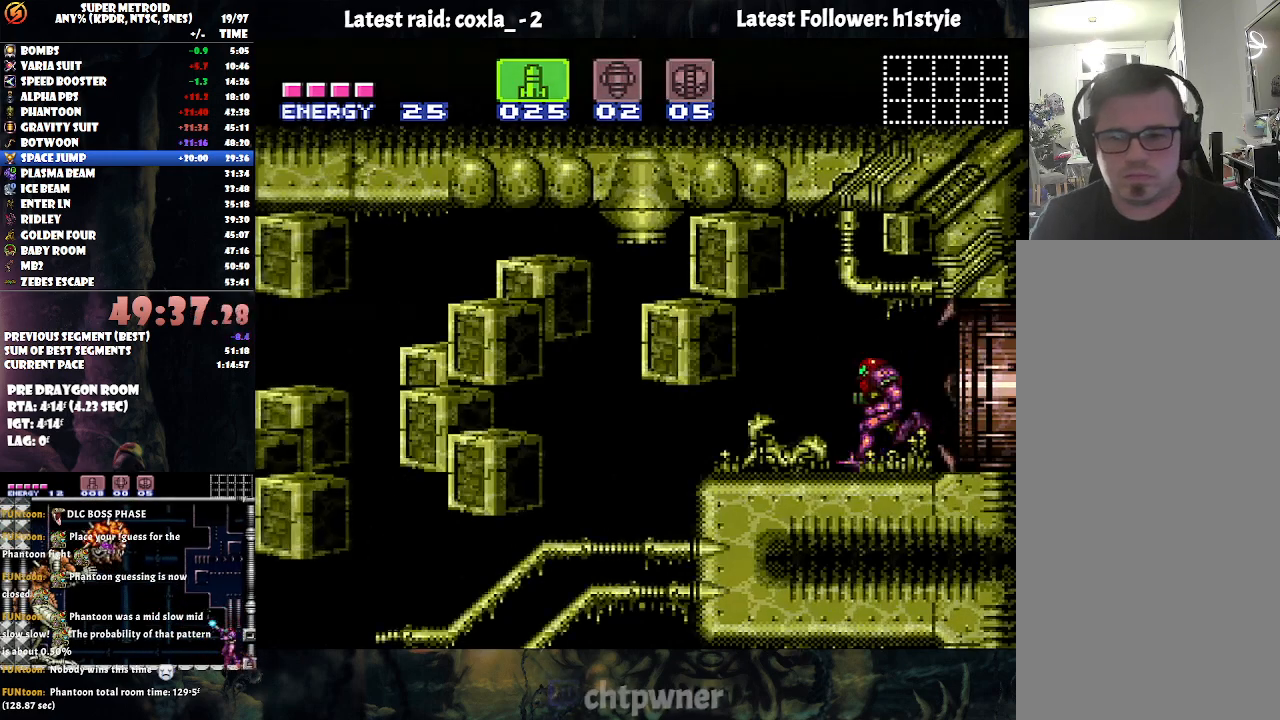
{"buttons": ["DPAD_RIGHT"], "events": [[250, "DPAD_LEFT", "up"], [300, "DPAD_RIGHT", "down"], [317, "A", "up"]]}
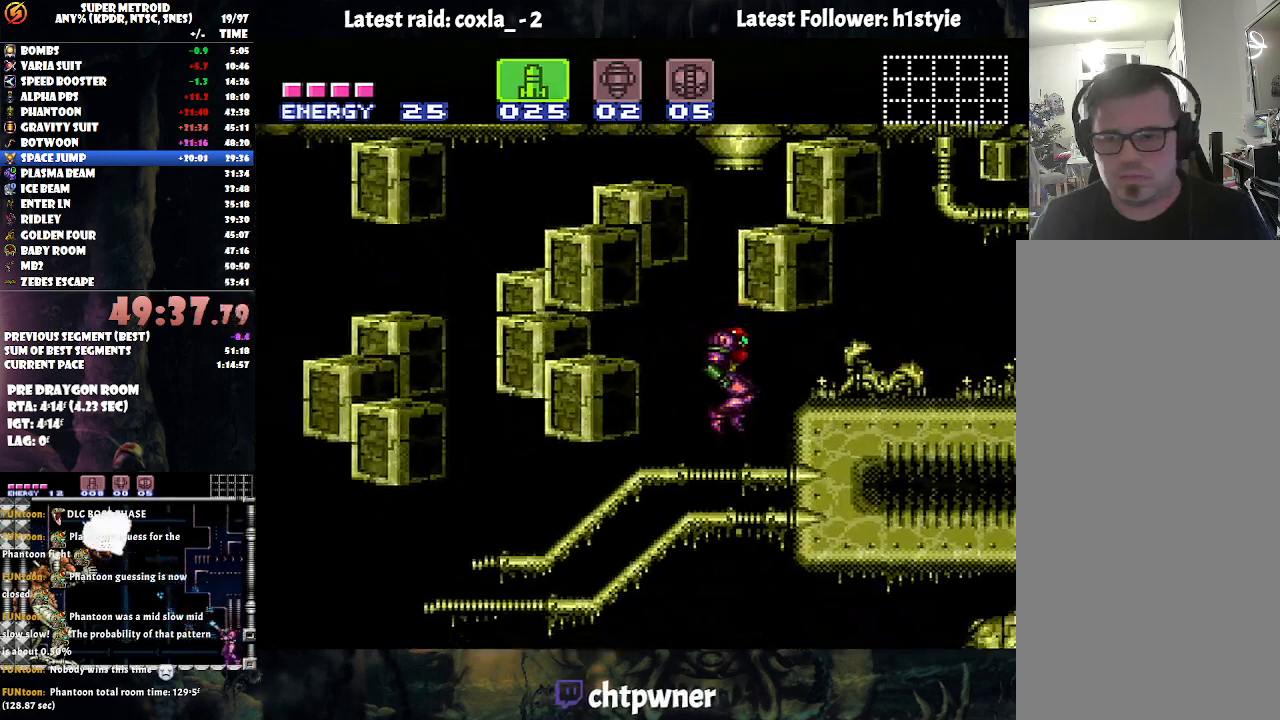
{"buttons": ["Y", "DPAD_RIGHT"], "events": [[500, "Y", "down"]]}
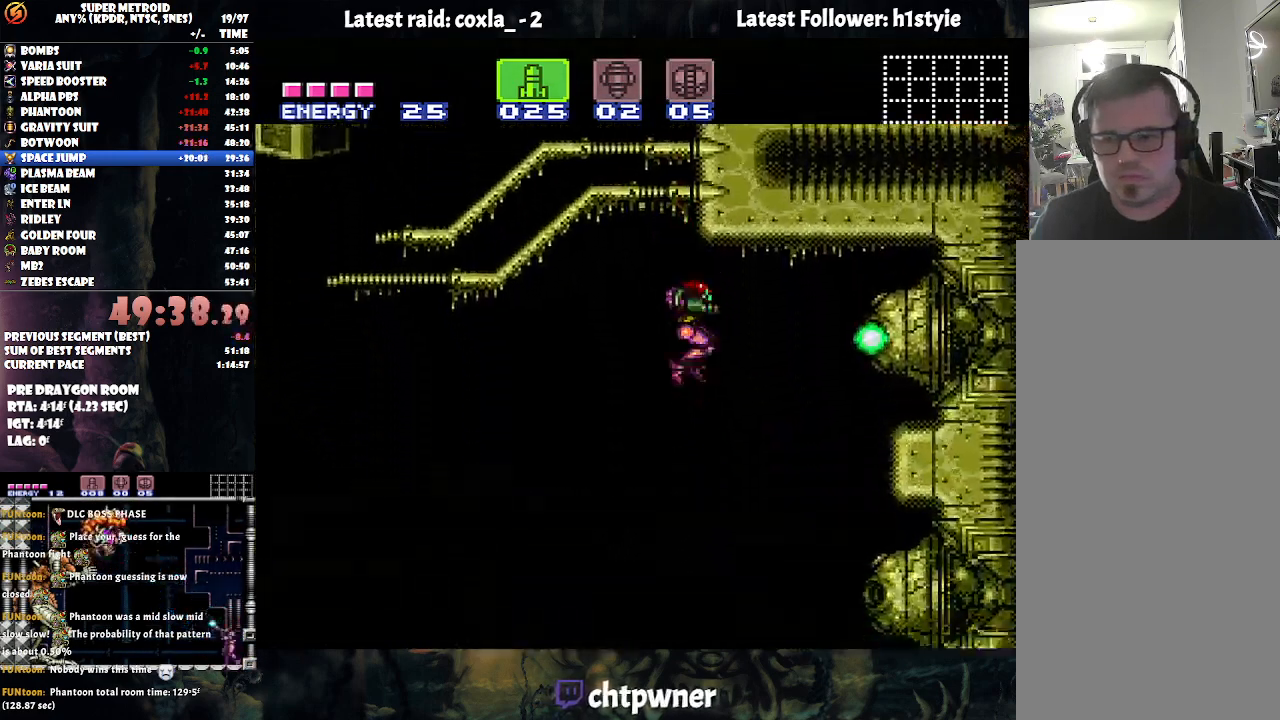
{"buttons": [], "events": [[117, "Y", "up"], [417, "DPAD_RIGHT", "up"]]}
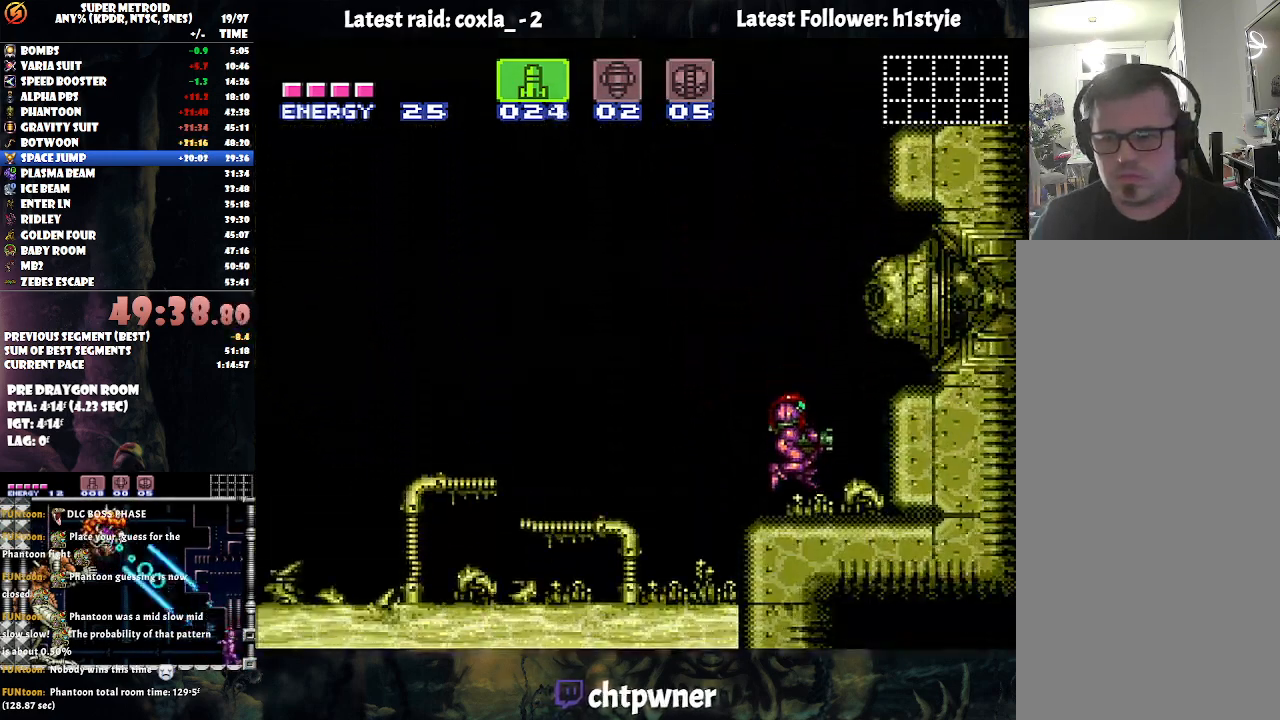
{"buttons": ["B"], "events": [[100, "B", "down"], [317, "Y", "down"], [450, "Y", "up"]]}
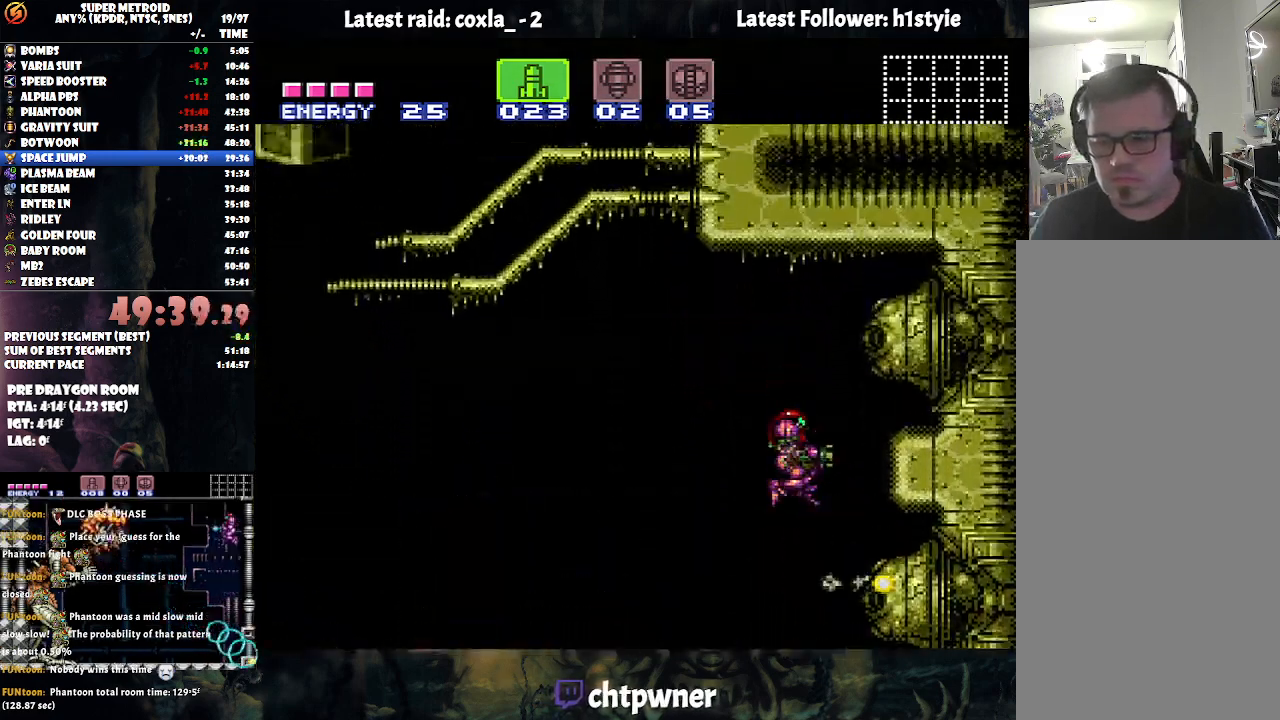
{"buttons": ["B"], "events": [[300, "Y", "down"], [383, "Y", "up"]]}
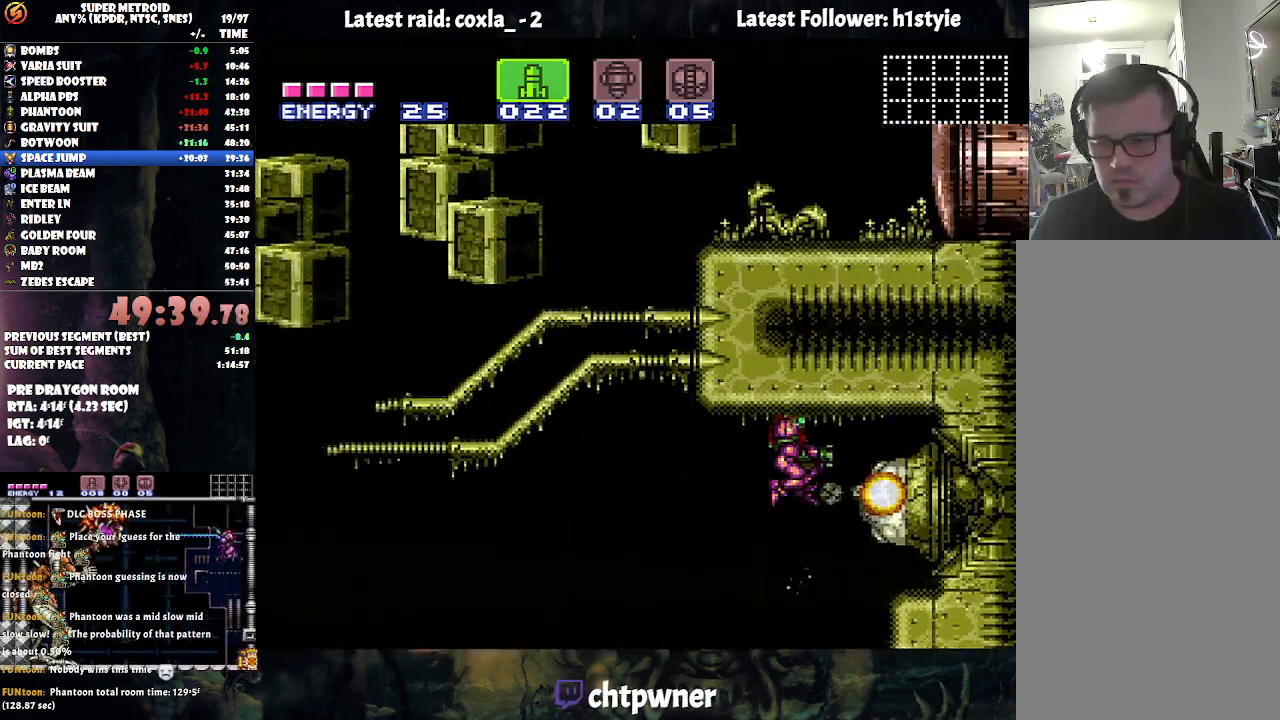
{"buttons": ["B"], "events": [[300, "Y", "down"], [400, "Y", "up"]]}
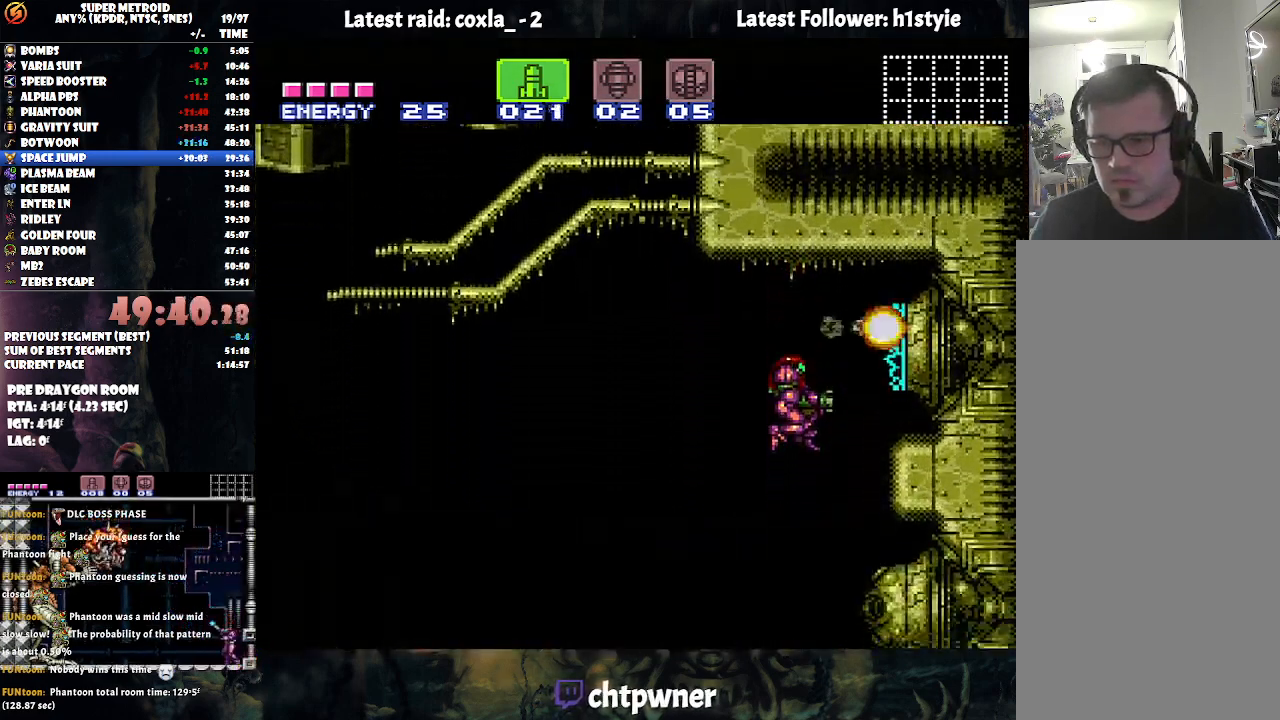
{"buttons": [], "events": [[333, "Y", "down"], [400, "Y", "up"], [450, "B", "up"]]}
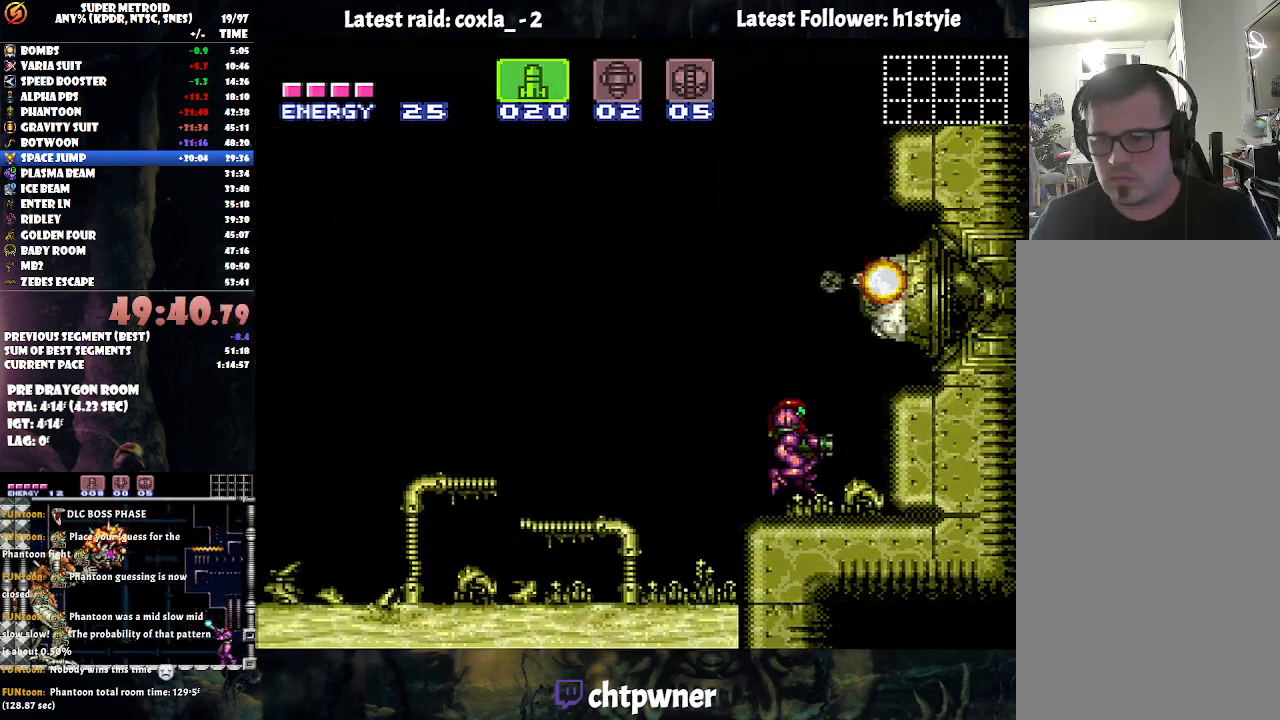
{"buttons": ["DPAD_LEFT"], "events": [[133, "B", "down"], [350, "DPAD_LEFT", "down"], [350, "Y", "down"], [400, "Y", "up"], [467, "B", "up"]]}
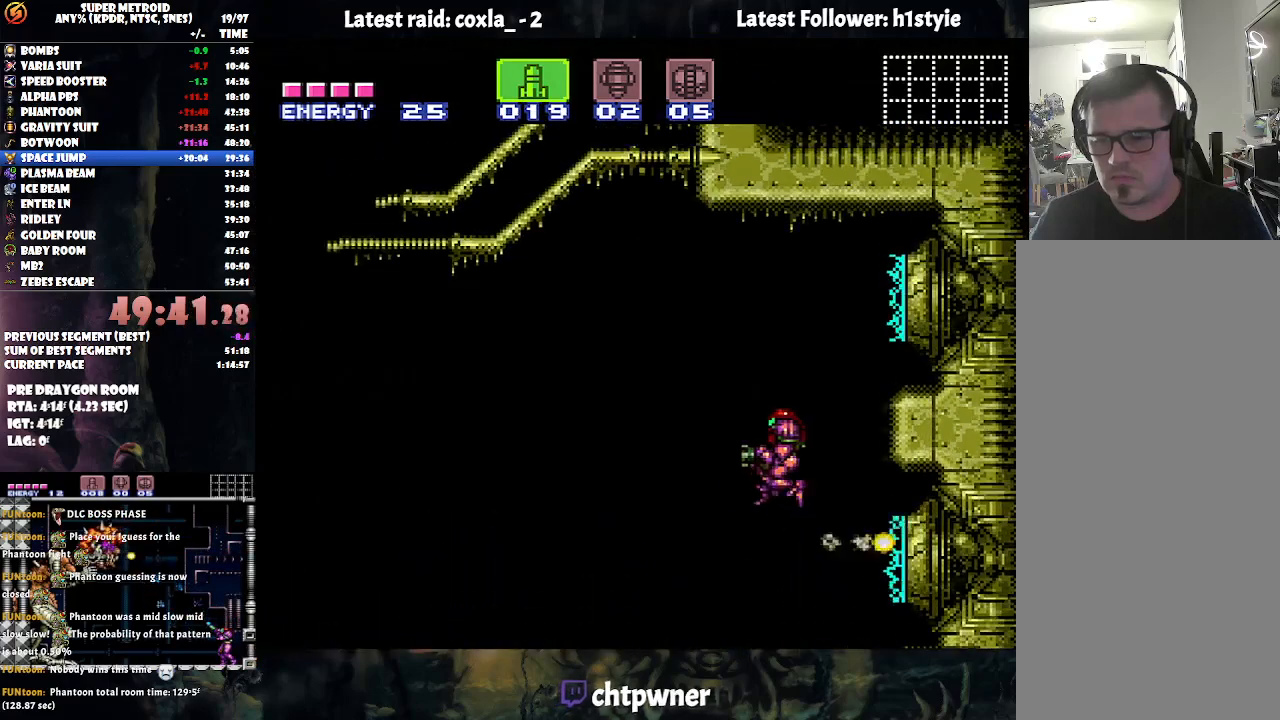
{"buttons": ["A", "DPAD_LEFT"], "events": [[33, "A", "down"]]}
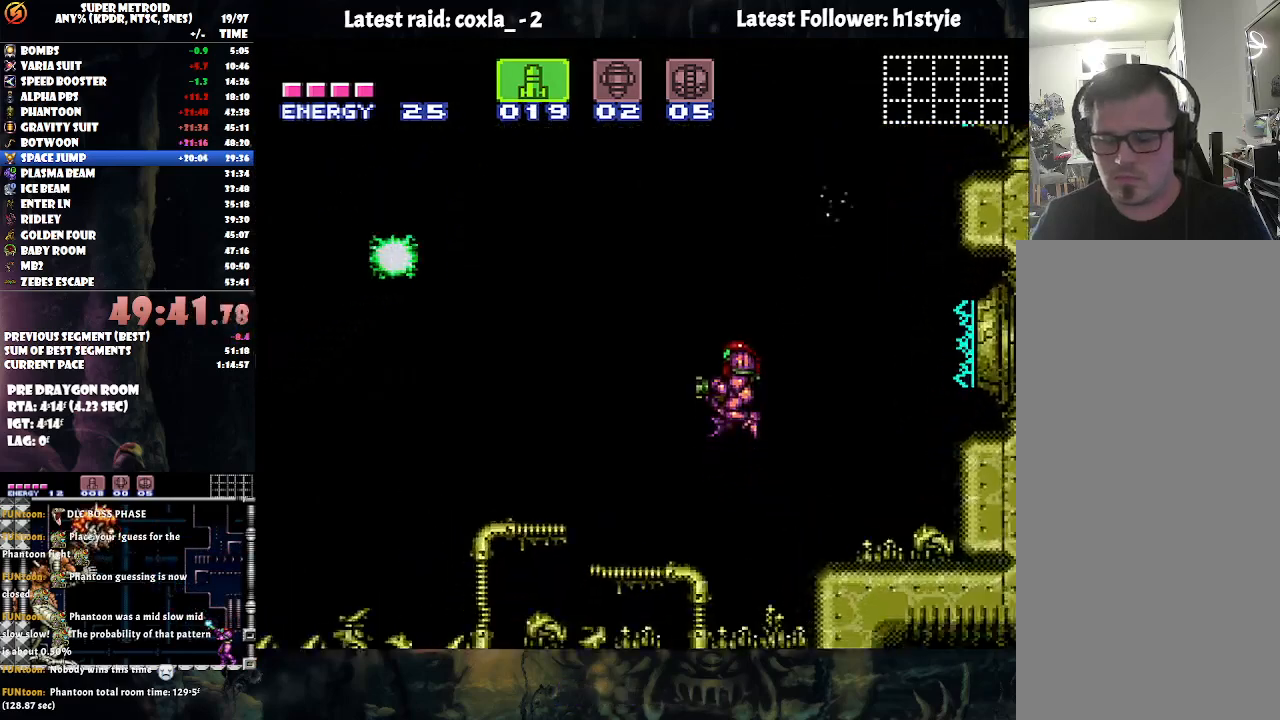
{"buttons": ["A", "R1", "DPAD_LEFT"], "events": [[317, "R1", "down"], [400, "R1", "up"], [483, "R1", "down"]]}
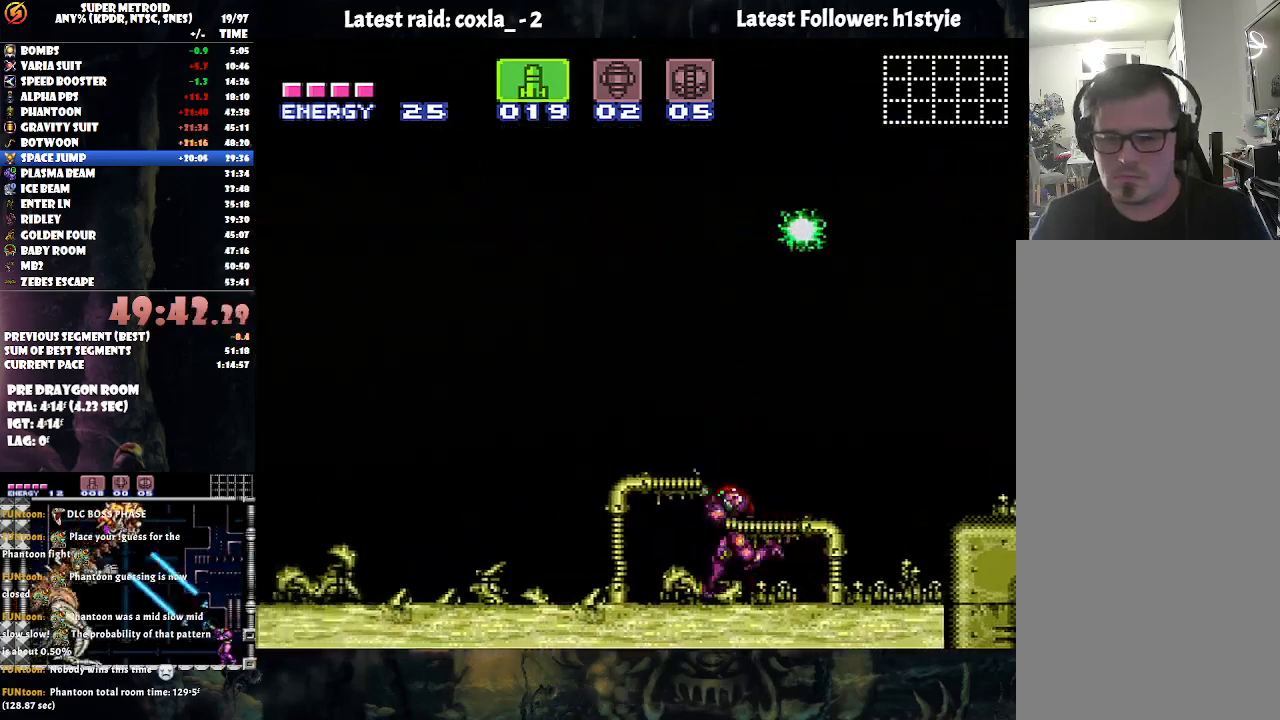
{"buttons": ["DPAD_LEFT"], "events": [[67, "R1", "up"], [83, "L1", "down"], [183, "L1", "up"], [467, "A", "up"]]}
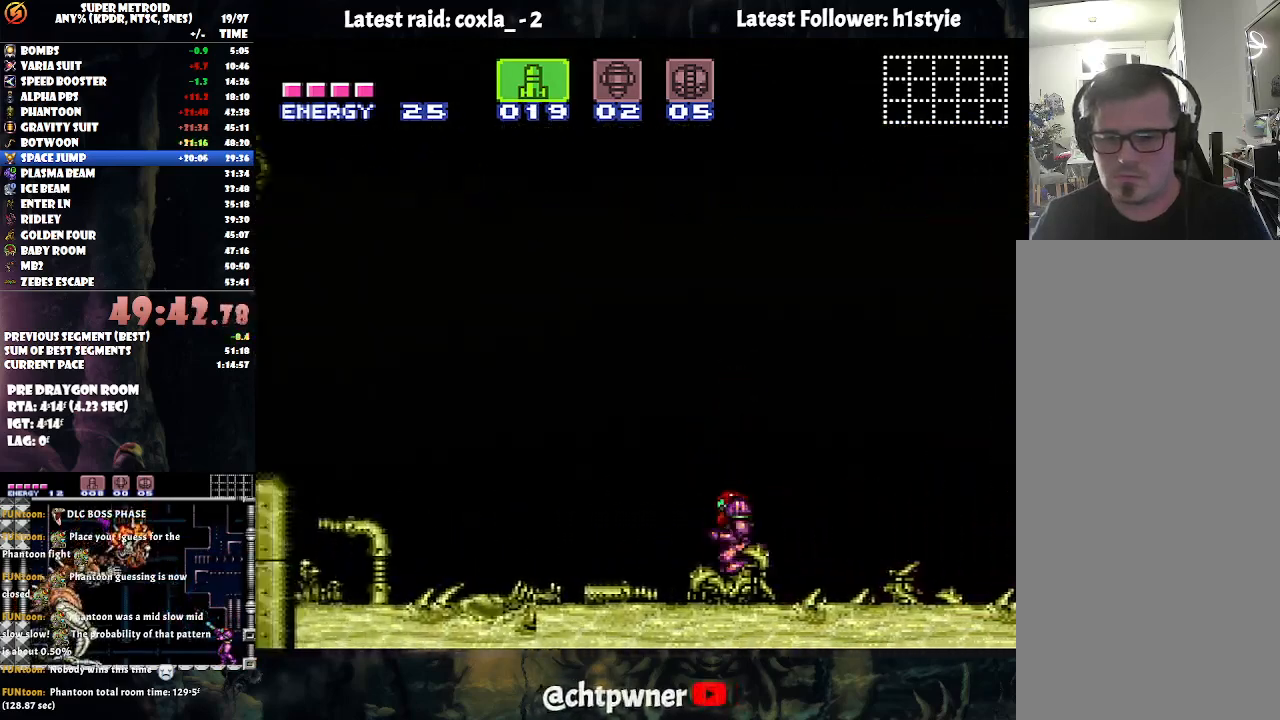
{"buttons": ["Y", "R1"], "events": [[17, "DPAD_LEFT", "up"], [33, "R1", "down"], [167, "DPAD_LEFT", "down"], [317, "DPAD_LEFT", "up"], [433, "Y", "down"]]}
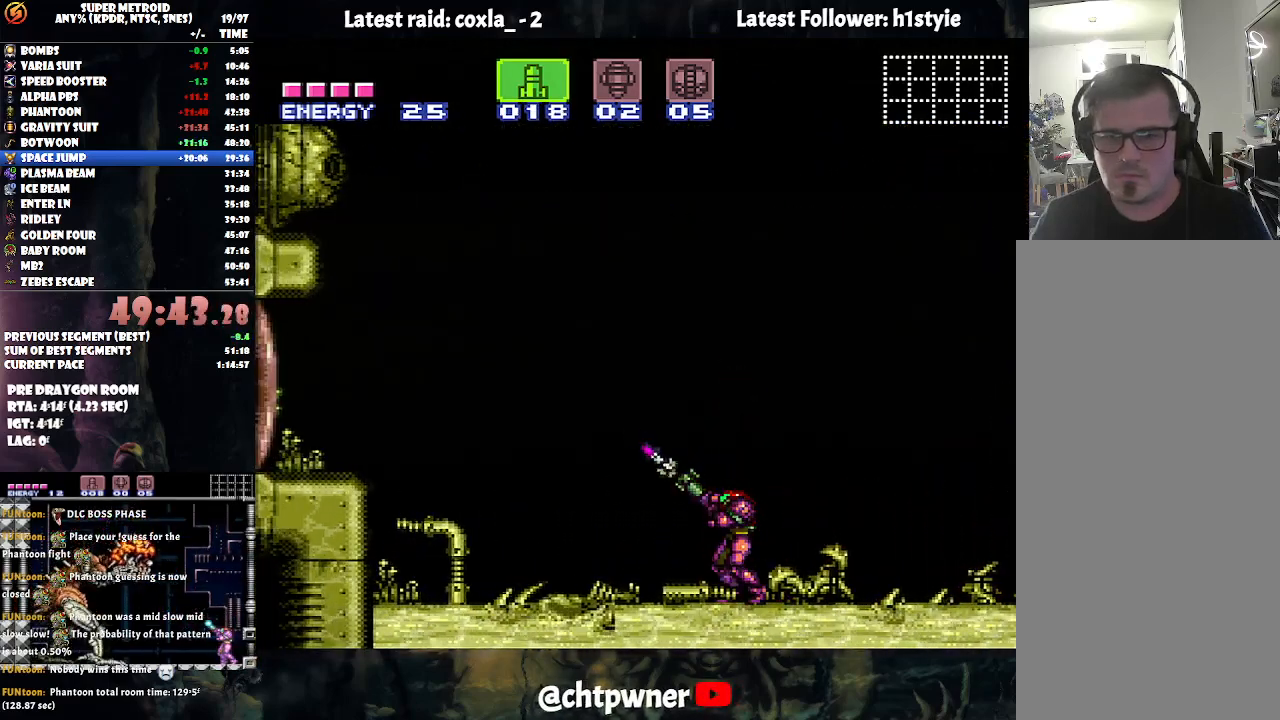
{"buttons": ["SELECT"], "events": [[17, "Y", "up"], [83, "Y", "down"], [183, "Y", "up"], [250, "Y", "down"], [350, "Y", "up"], [417, "R1", "up"], [500, "SELECT", "down"]]}
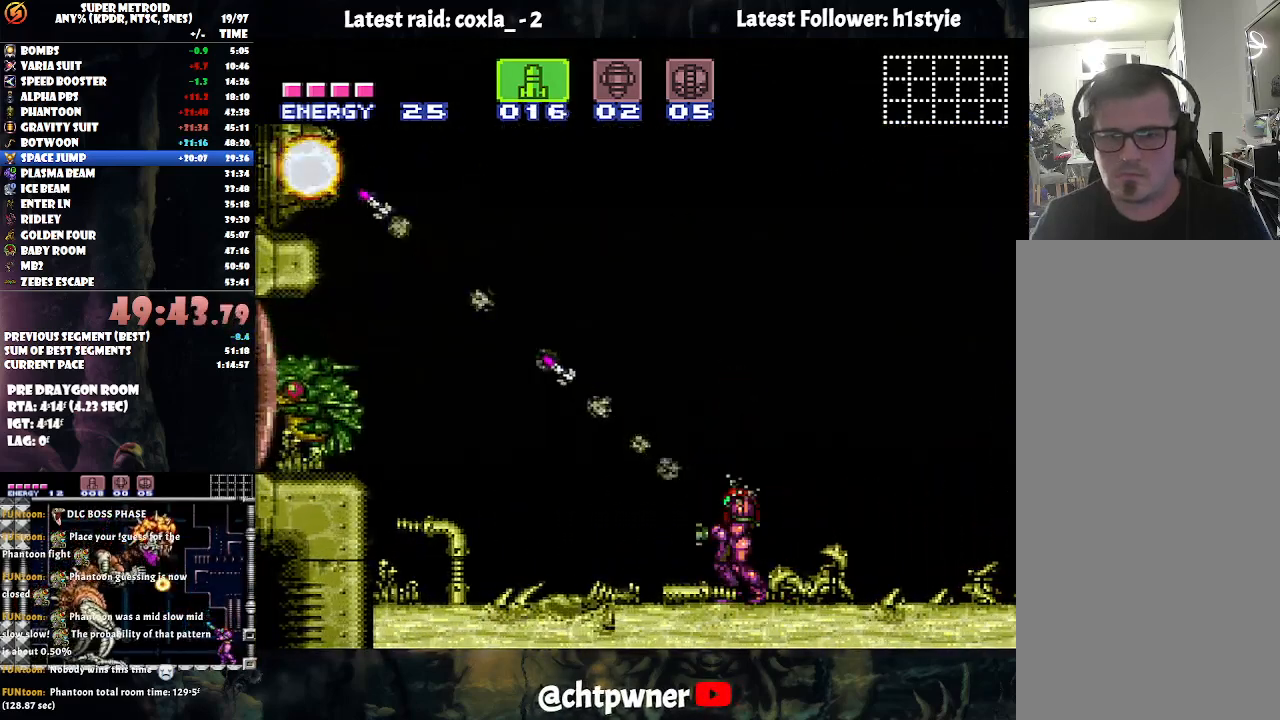
{"buttons": ["A", "DPAD_LEFT"], "events": [[83, "A", "down"], [133, "SELECT", "up"], [233, "DPAD_LEFT", "down"]]}
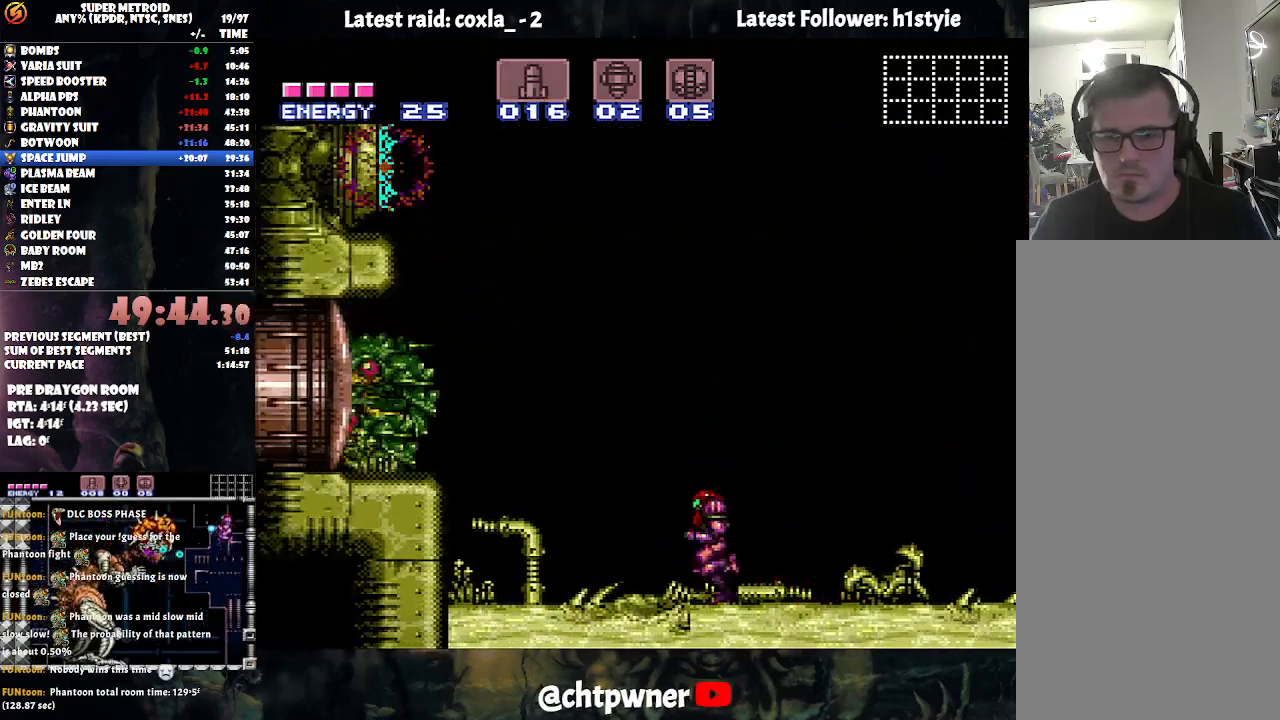
{"buttons": [], "events": [[283, "DPAD_LEFT", "up"], [383, "A", "up"], [417, "DPAD_RIGHT", "down"], [500, "DPAD_RIGHT", "up"]]}
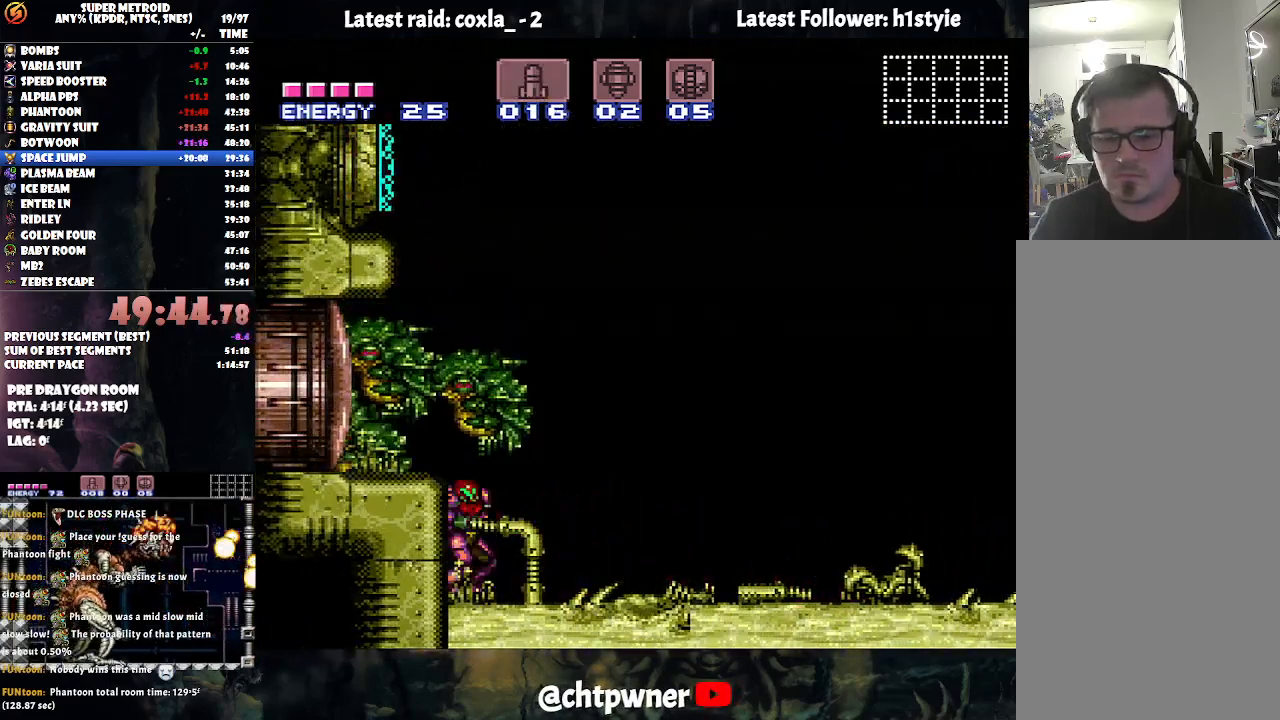
{"buttons": ["X"], "events": [[333, "X", "down"], [417, "X", "up"], [500, "X", "down"]]}
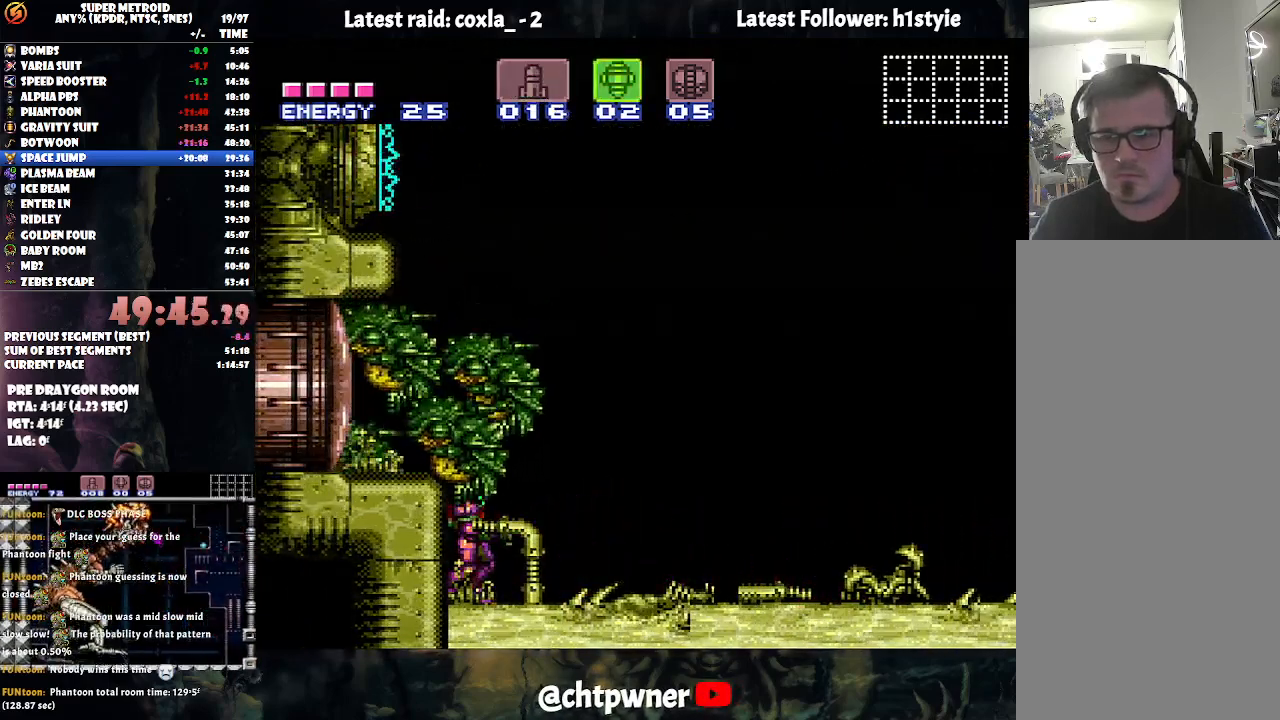
{"buttons": [], "events": [[50, "X", "up"], [133, "X", "down"], [183, "X", "up"]]}